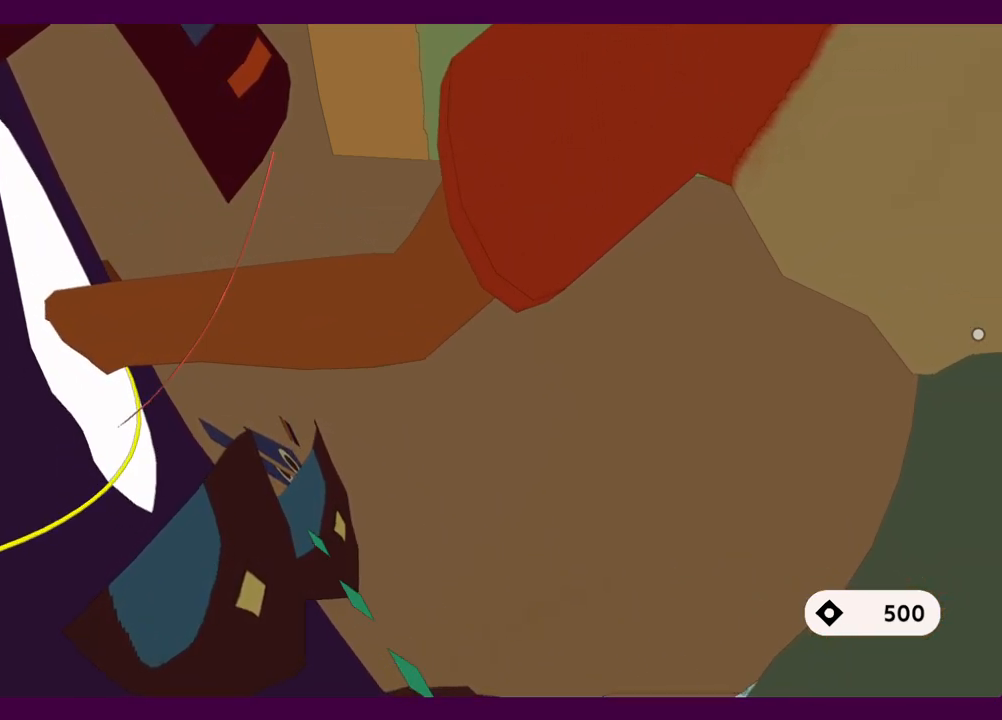
Gameplay with keyboard and mouse; each line is a JSON object with the keys and mouse buttons held at the frame after it. "events" lists presses ("down") and releases ("up") of "1", "2", "3", "4", "5", "a", "alt", "c", "ctrl", "d", "e", "f", "q", "r", "s", "shift", "space", "v", "w", "x", "z", "mouse_left", "mouse_middle", "mouse_right", "mouse_wheel_up" and "mouse_wheel_down" between this image and that frame as [ms after this image, input, new state], when the widget could be followed in between. "mouse_left", "mouse_middle", "mouse_right", "mouse_wheel_up", "mouse_wheel_down" = the "left", "middle", "right", "wheel_up", "wheel_down" buttons of the "mouse" list. No other keys are recorded. Mouse movement is not recorded.
{"keys": [], "mouse": [], "events": [[200, "e", "down"], [384, "e", "up"]]}
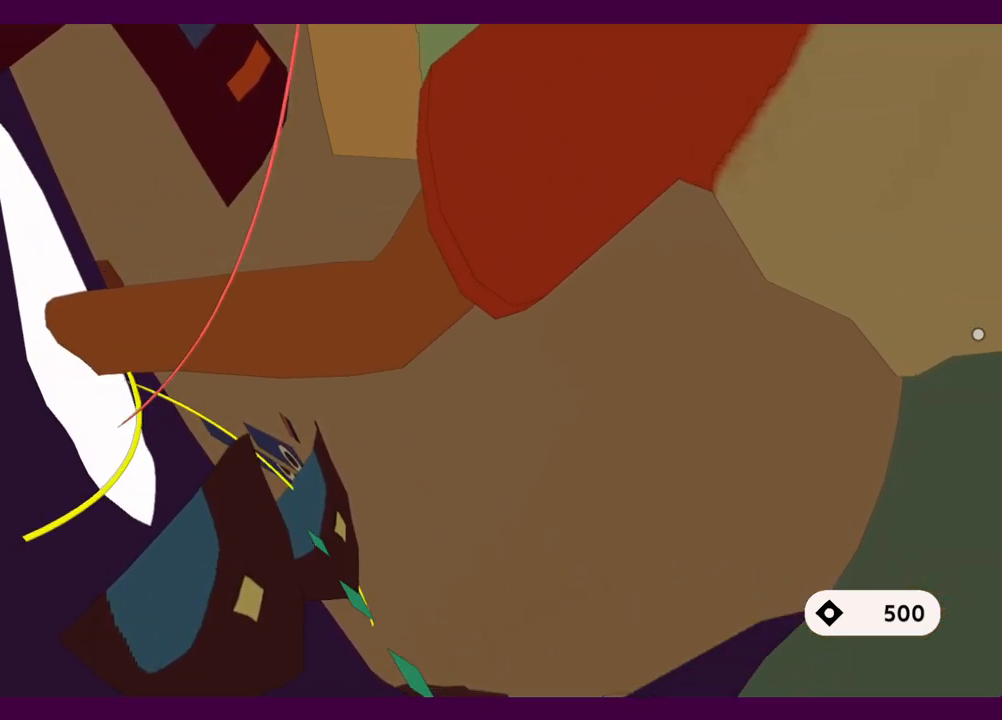
{"keys": [], "mouse": [], "events": []}
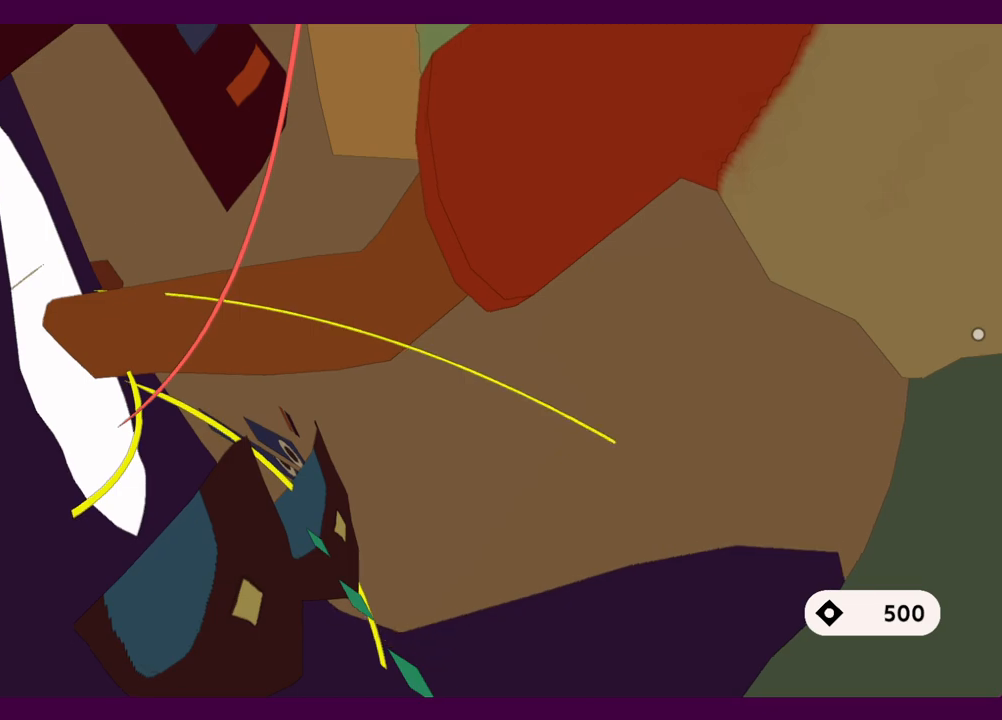
{"keys": [], "mouse": [], "events": [[267, "mouse_left", "down"], [350, "mouse_left", "up"]]}
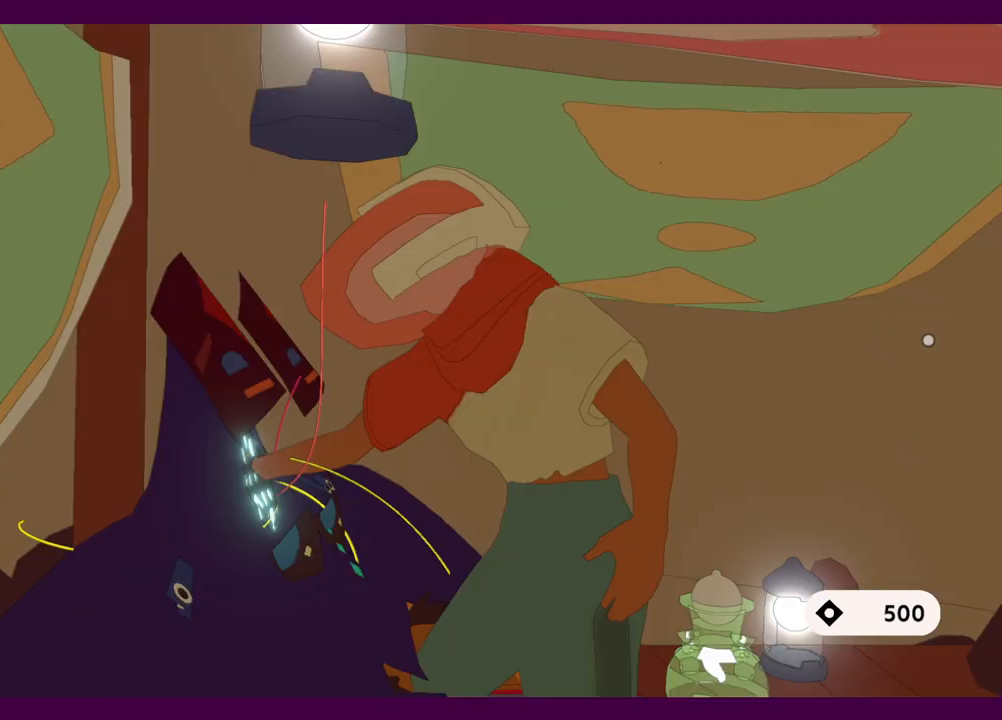
{"keys": [], "mouse": ["left"], "events": [[334, "mouse_left", "down"]]}
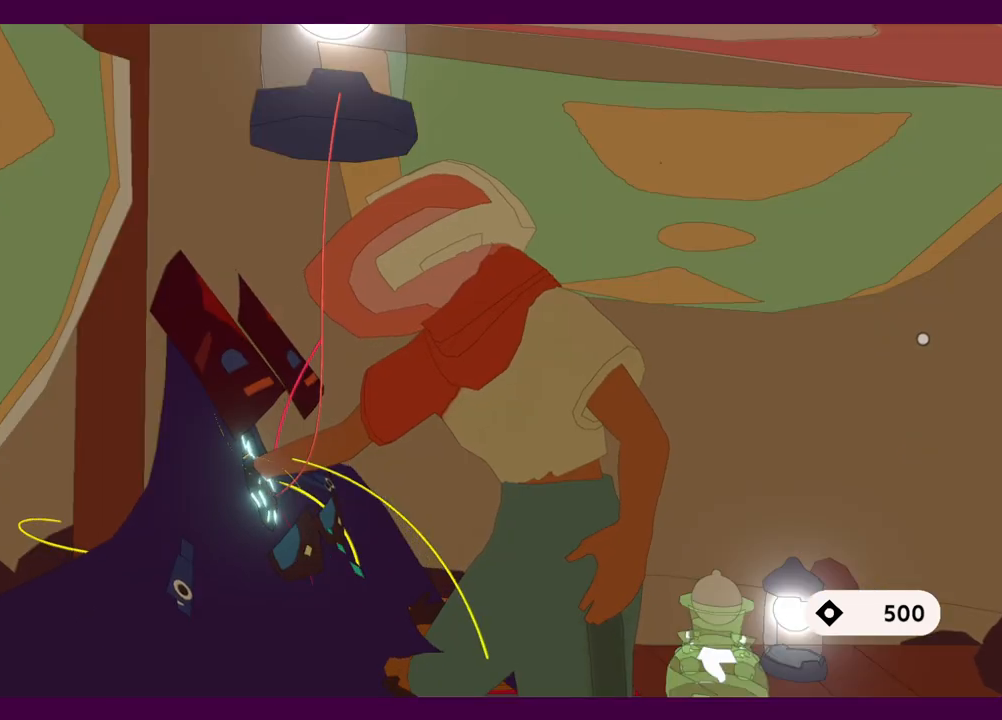
{"keys": [], "mouse": [], "events": [[17, "mouse_left", "up"]]}
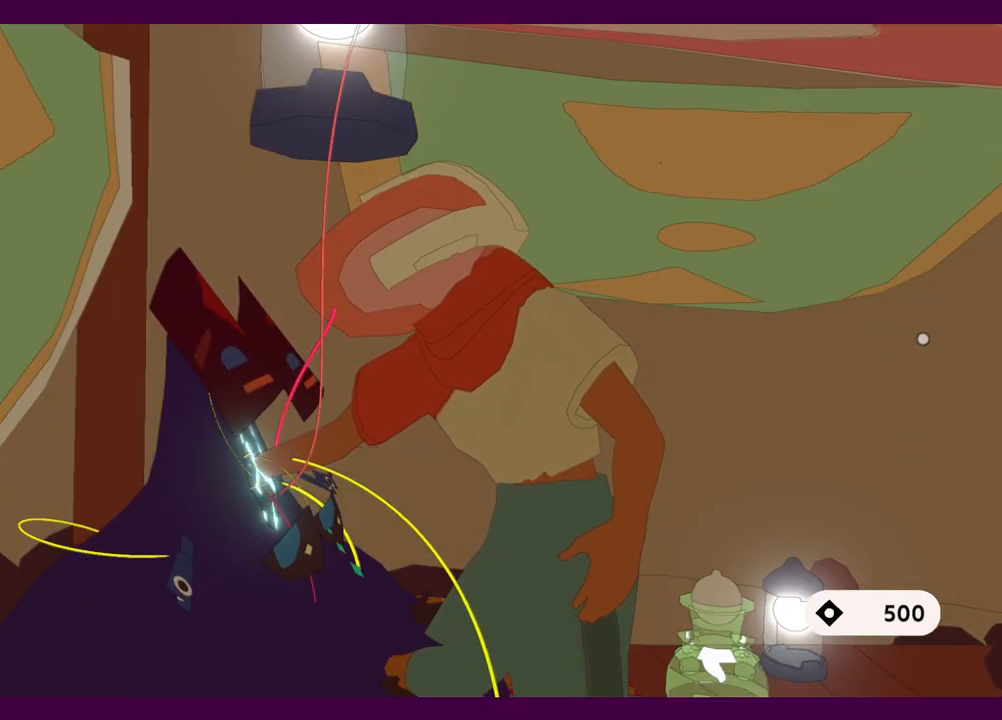
{"keys": [], "mouse": [], "events": []}
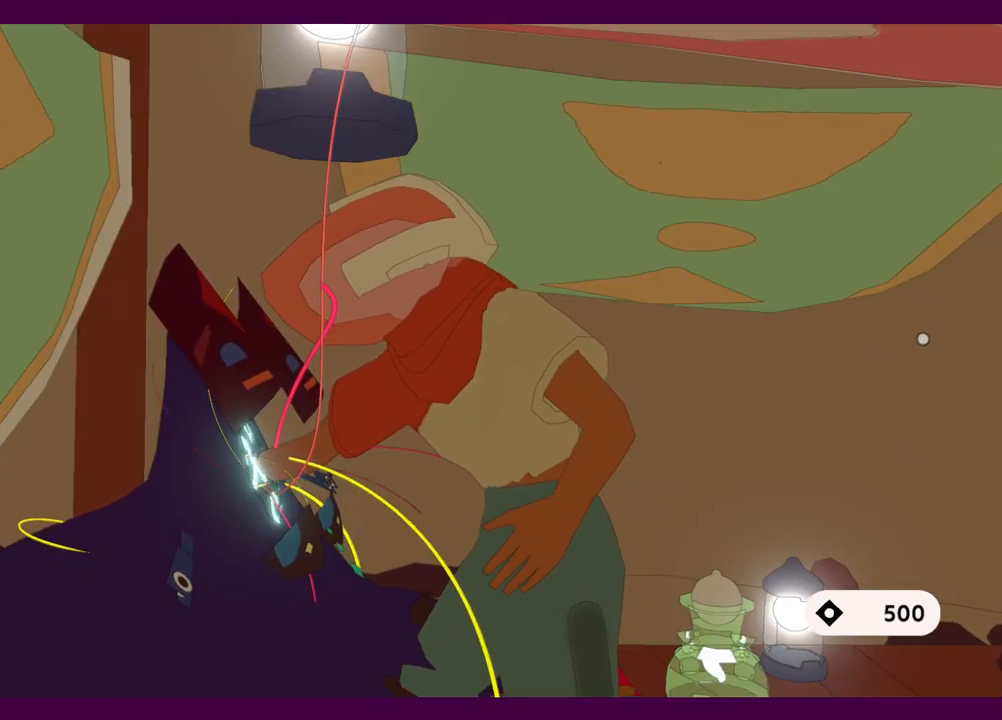
{"keys": [], "mouse": [], "events": []}
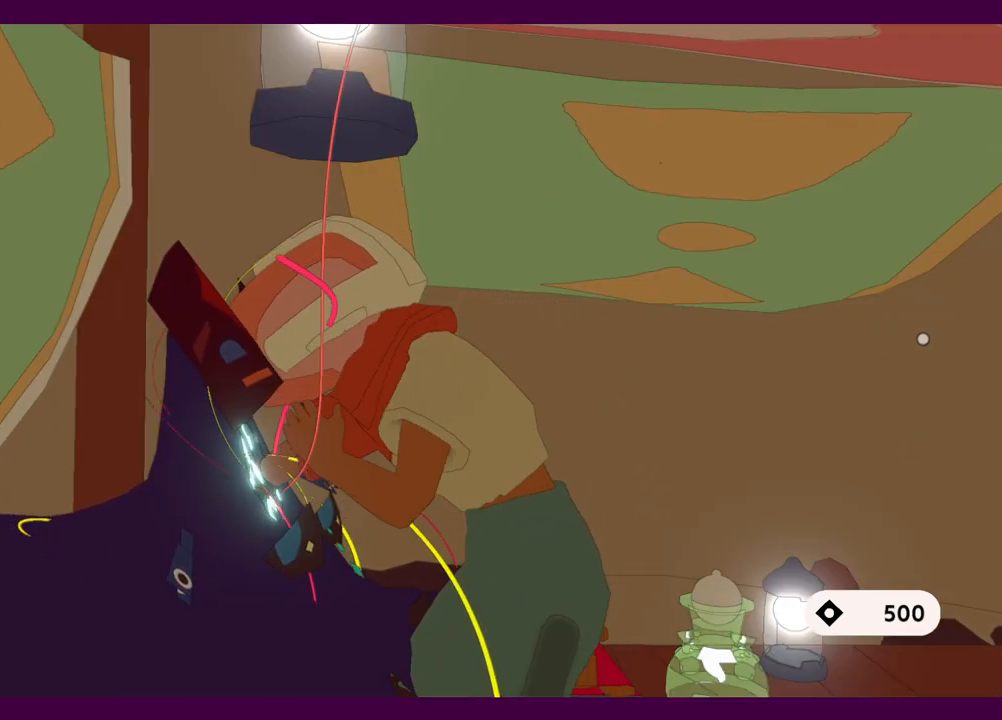
{"keys": [], "mouse": [], "events": []}
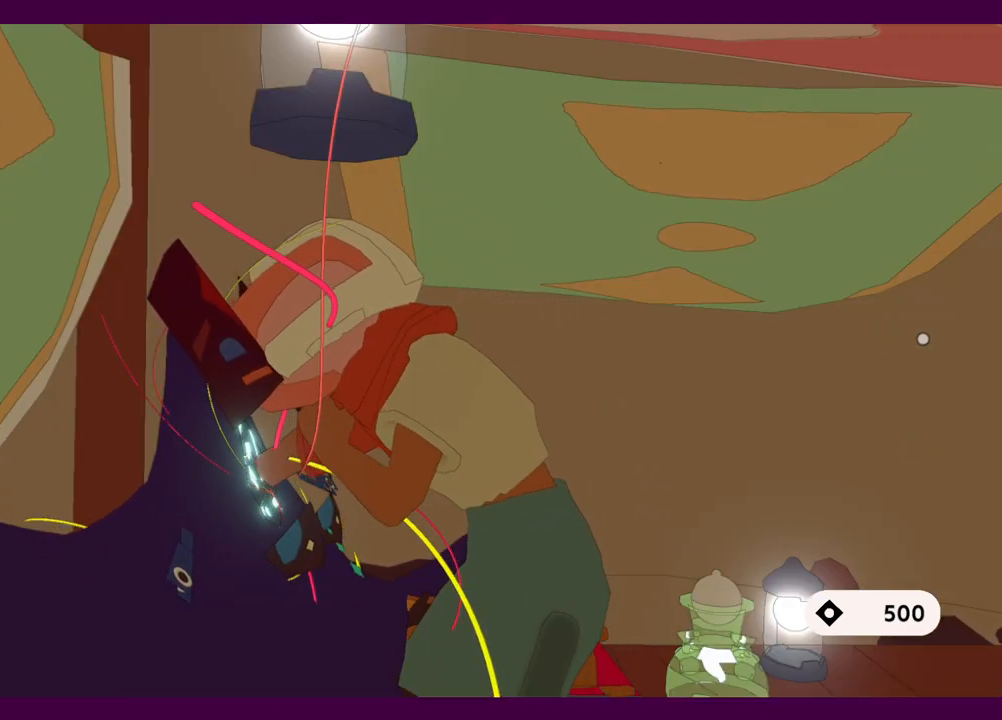
{"keys": [], "mouse": [], "events": []}
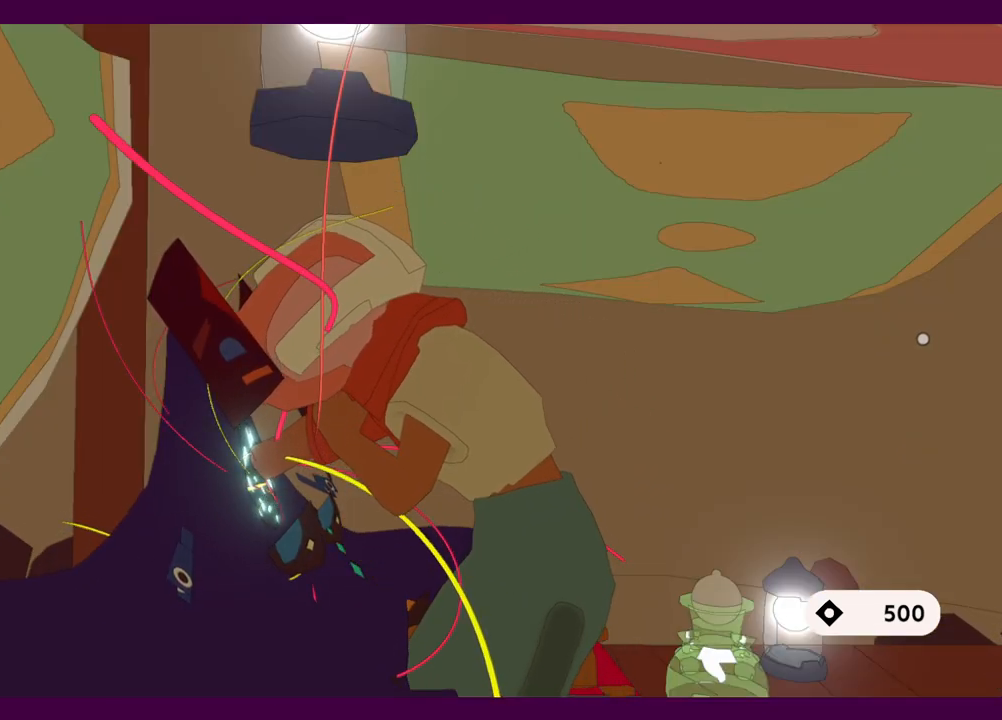
{"keys": [], "mouse": [], "events": []}
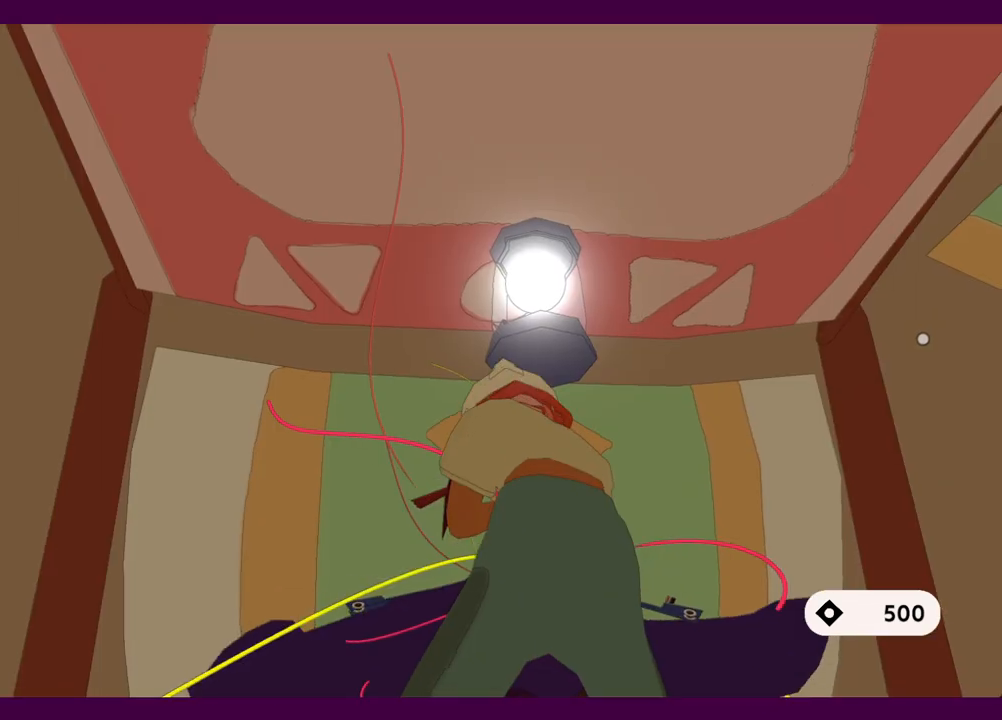
{"keys": [], "mouse": [], "events": []}
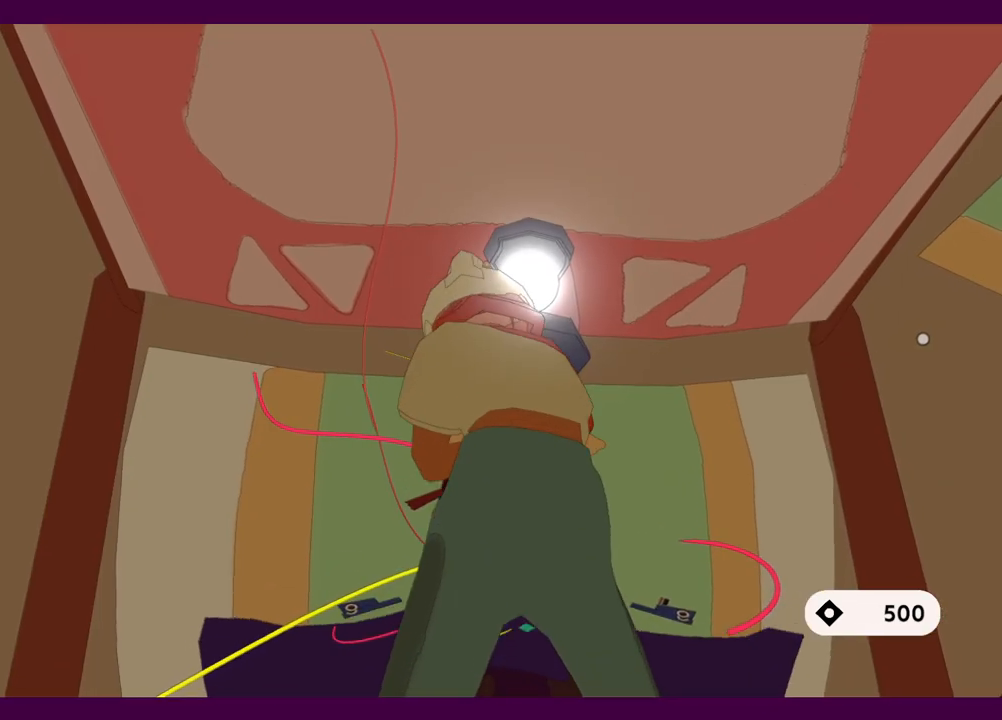
{"keys": [], "mouse": [], "events": [[300, "e", "down"], [484, "e", "up"]]}
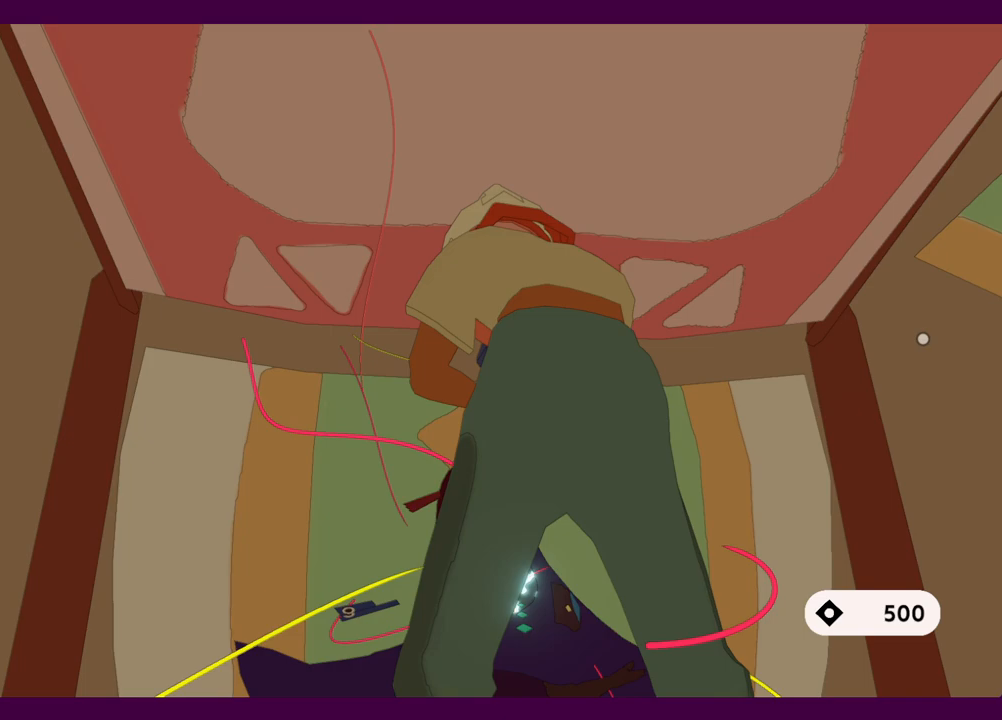
{"keys": [], "mouse": [], "events": []}
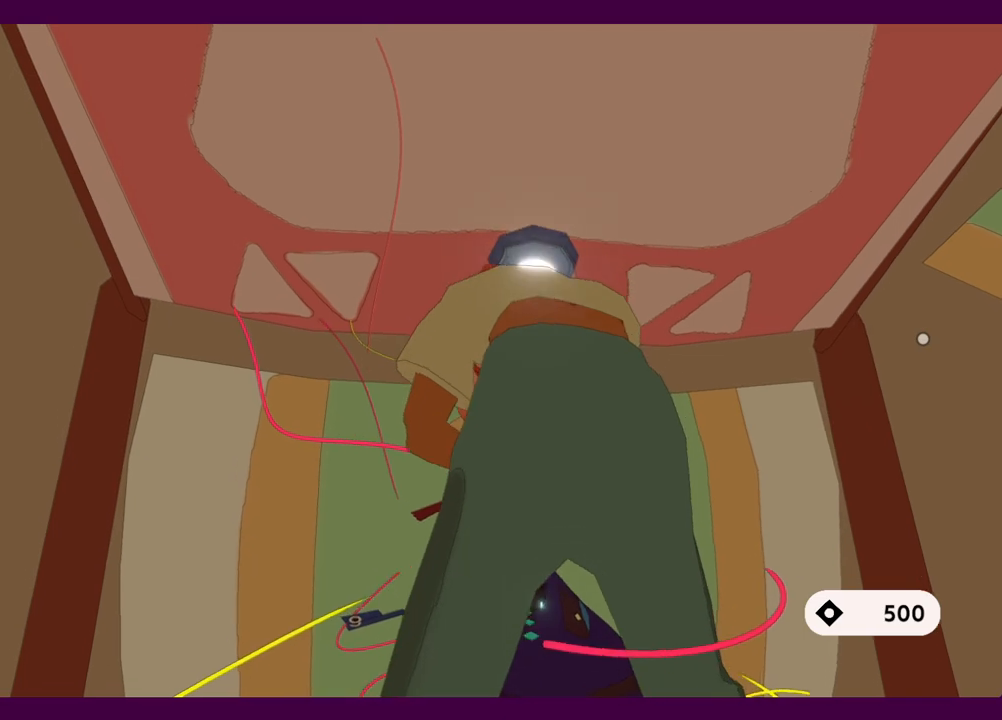
{"keys": [], "mouse": [], "events": []}
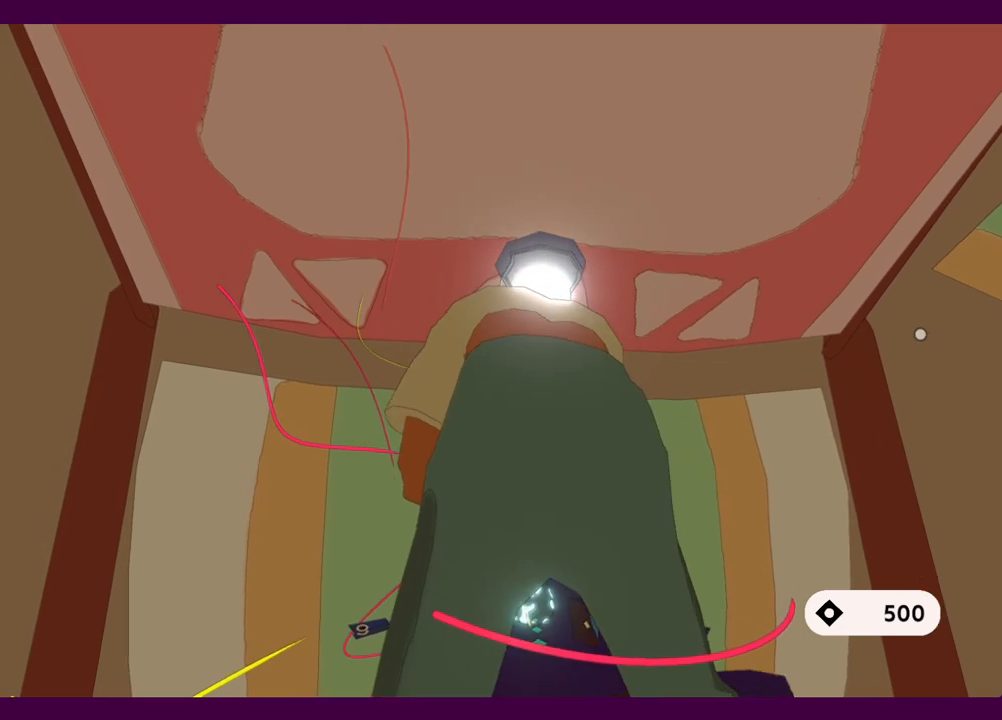
{"keys": [], "mouse": [], "events": []}
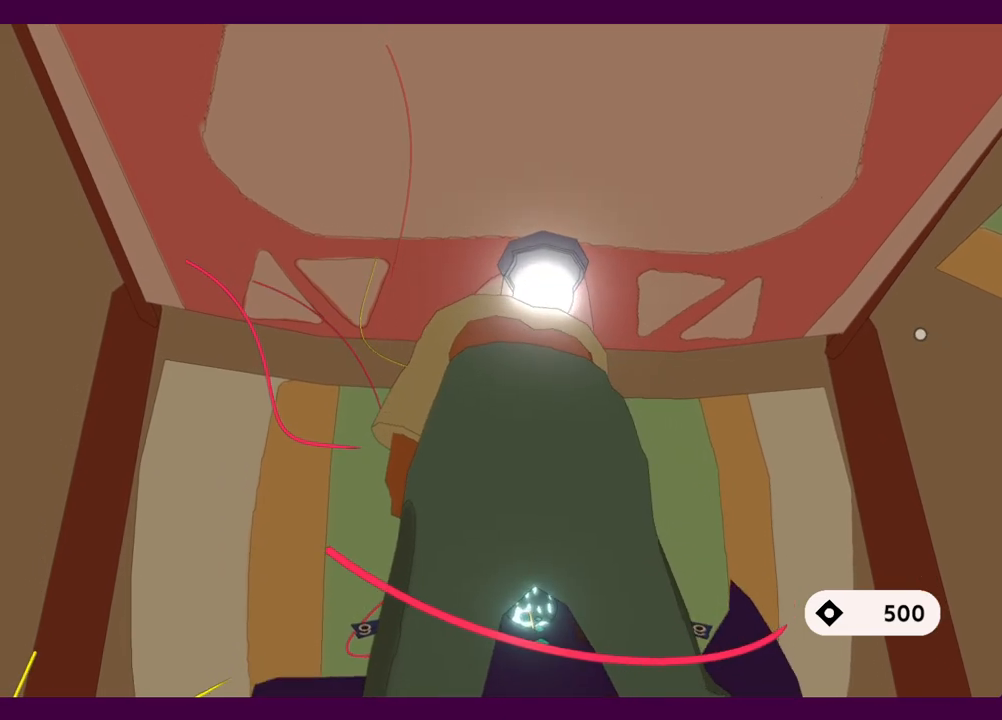
{"keys": [], "mouse": [], "events": []}
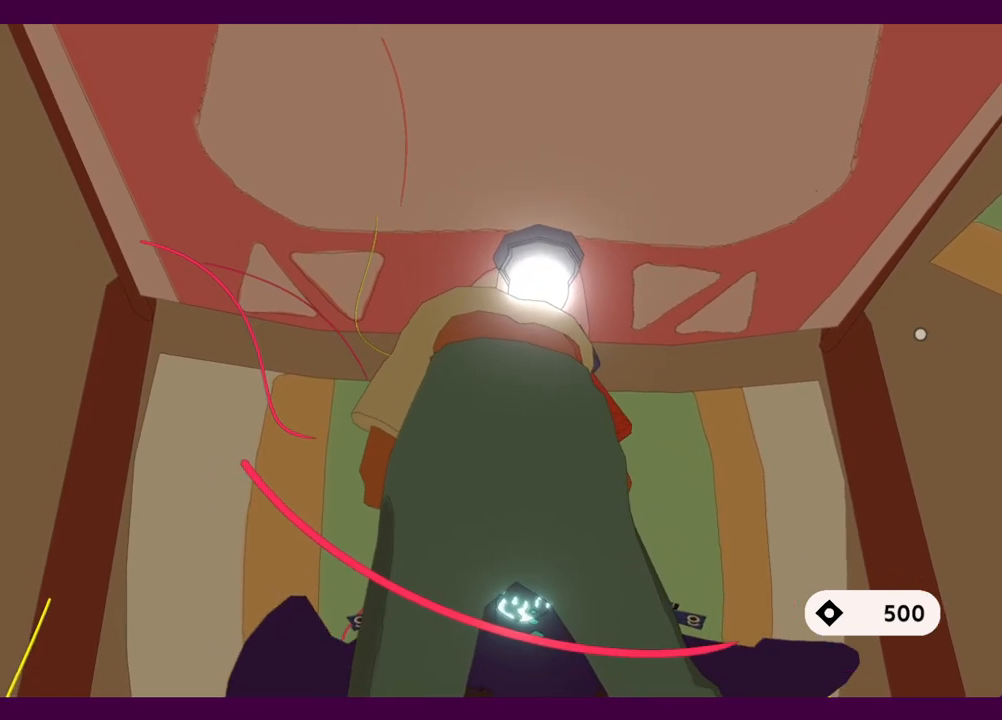
{"keys": [], "mouse": [], "events": [[184, "e", "down"], [284, "e", "up"]]}
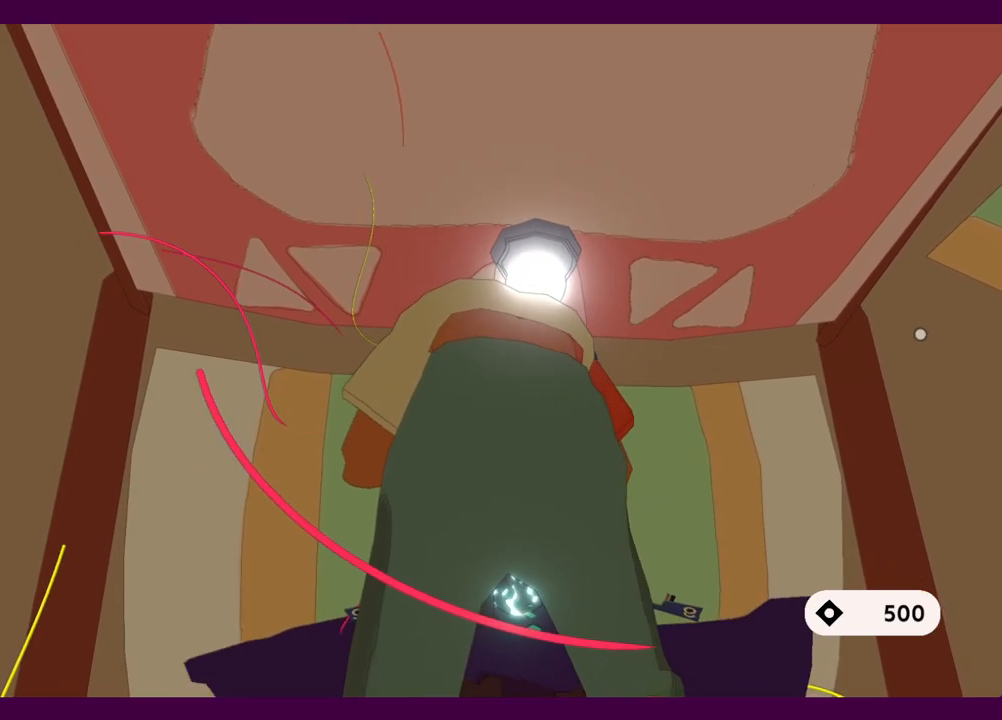
{"keys": [], "mouse": [], "events": [[17, "e", "down"], [150, "e", "up"]]}
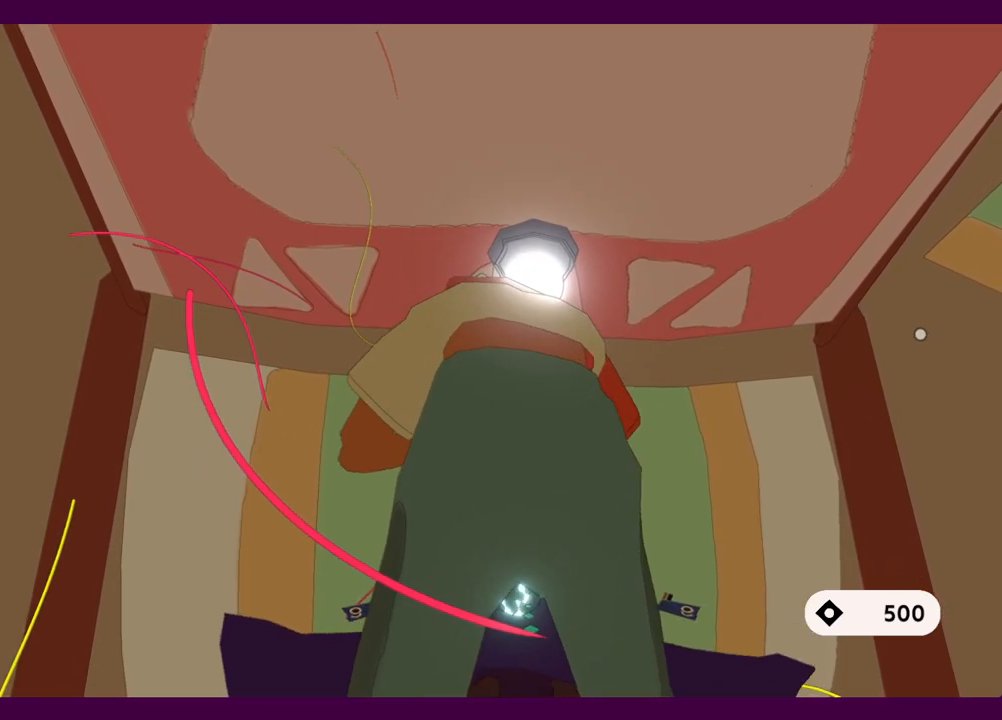
{"keys": [], "mouse": [], "events": []}
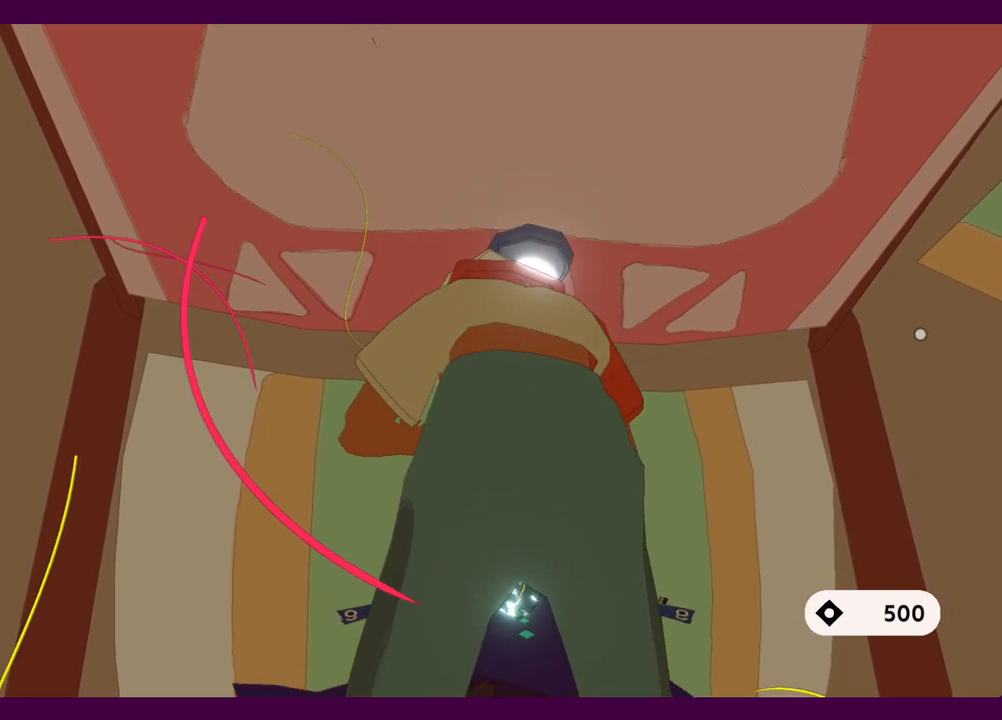
{"keys": [], "mouse": [], "events": []}
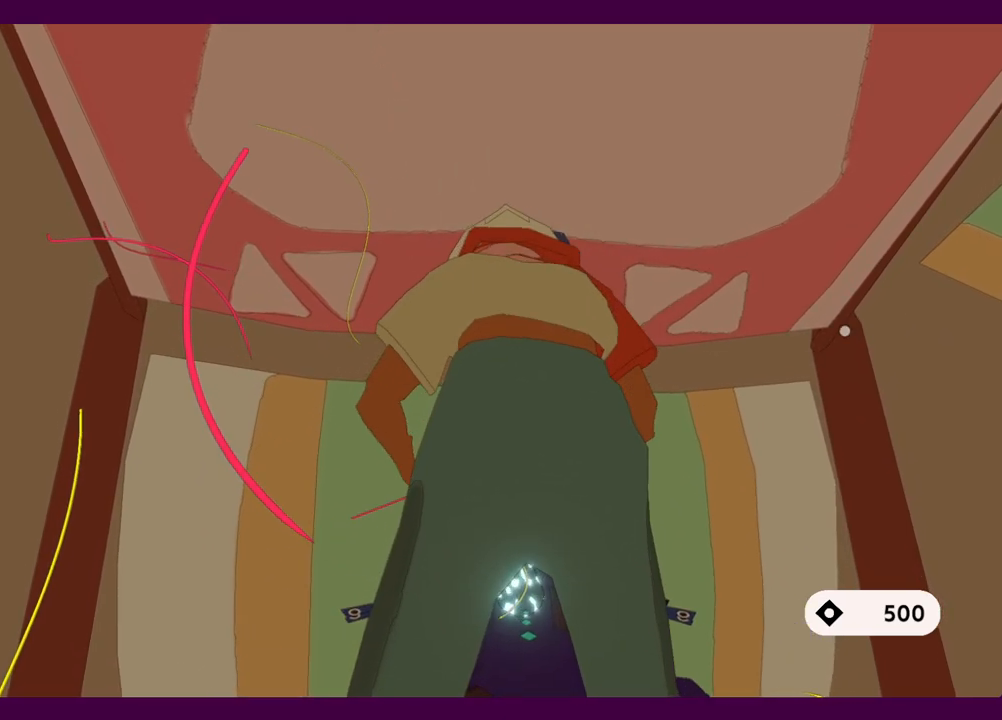
{"keys": [], "mouse": [], "events": []}
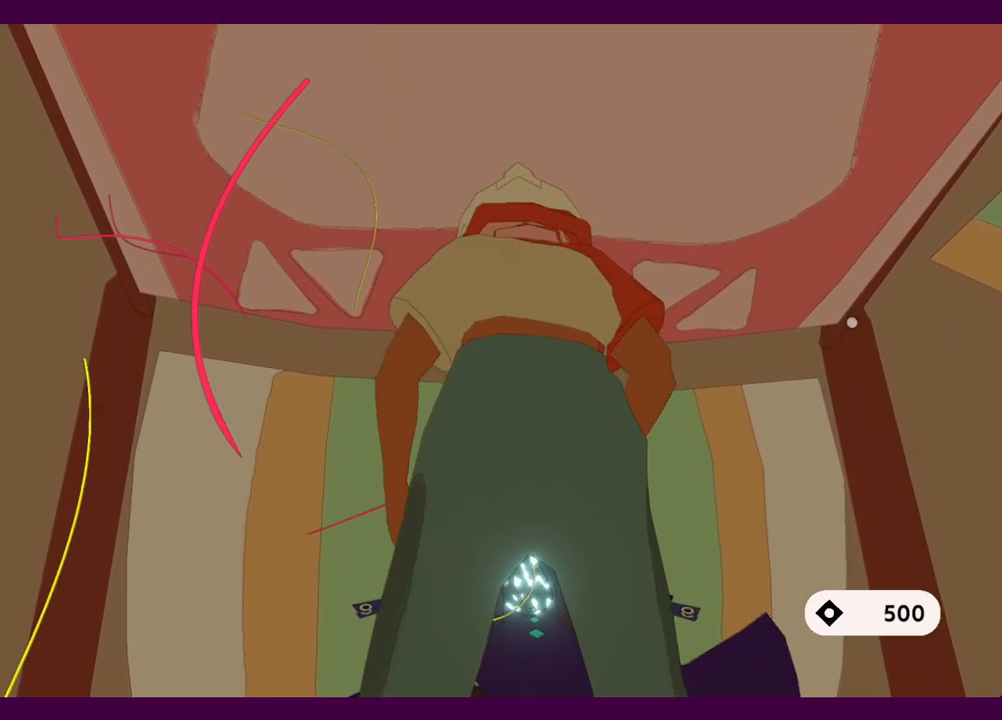
{"keys": ["s"], "mouse": [], "events": [[167, "s", "down"]]}
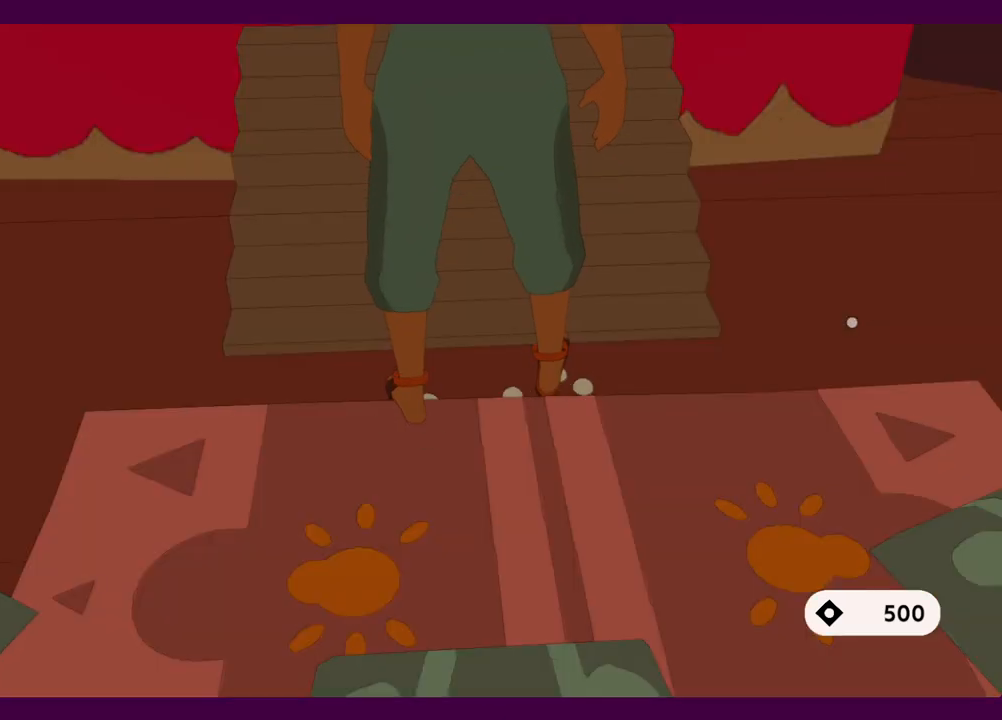
{"keys": ["s"], "mouse": [], "events": []}
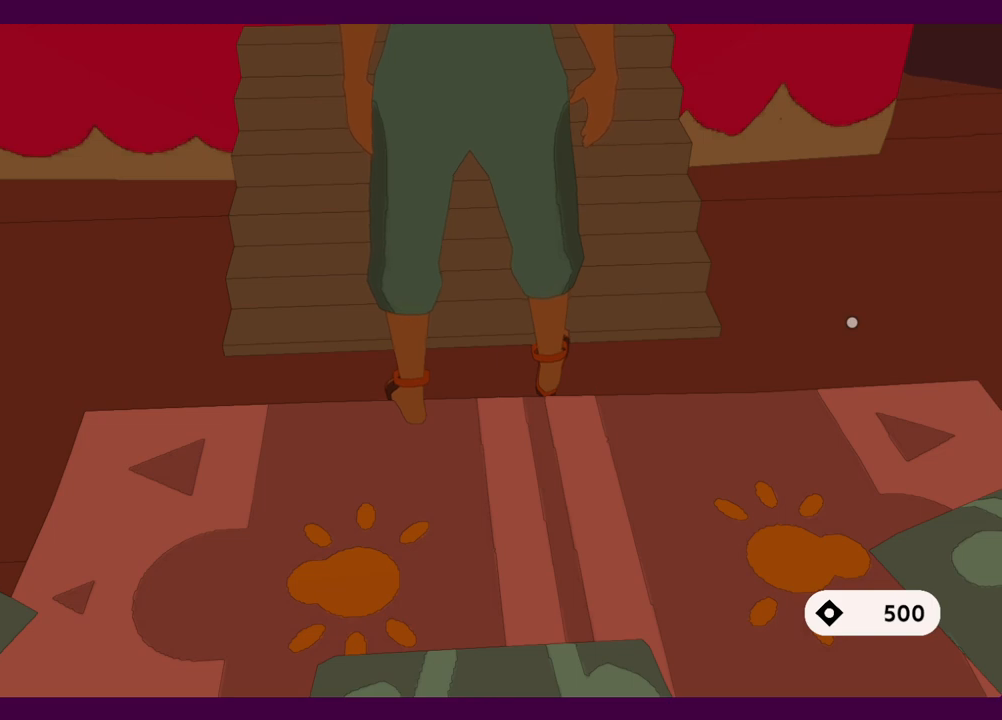
{"keys": ["s"], "mouse": [], "events": []}
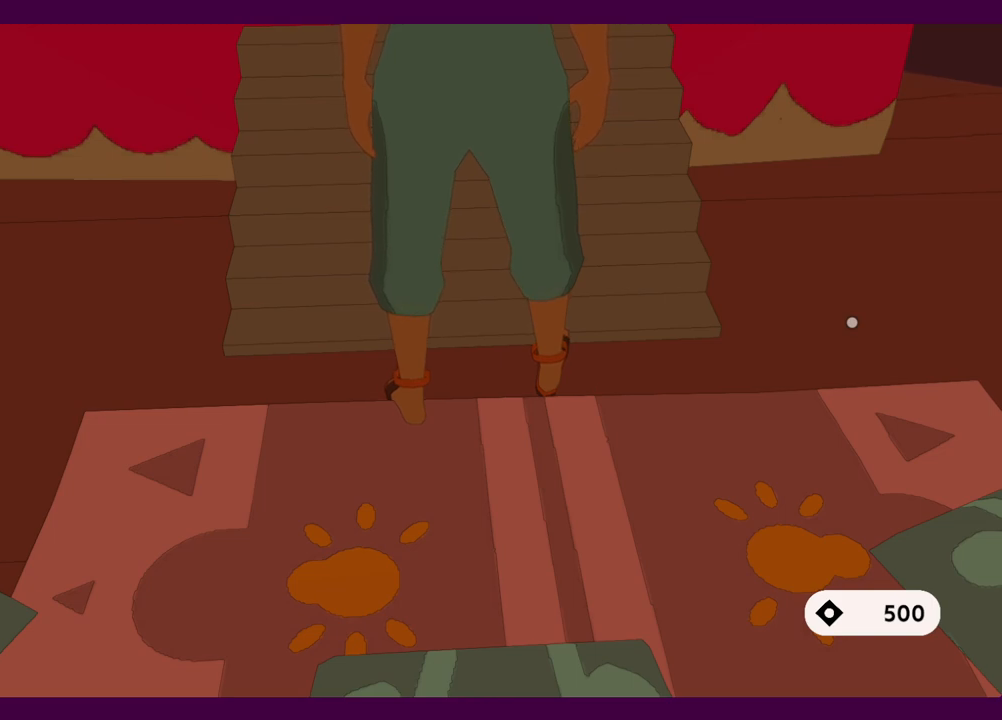
{"keys": ["s"], "mouse": [], "events": []}
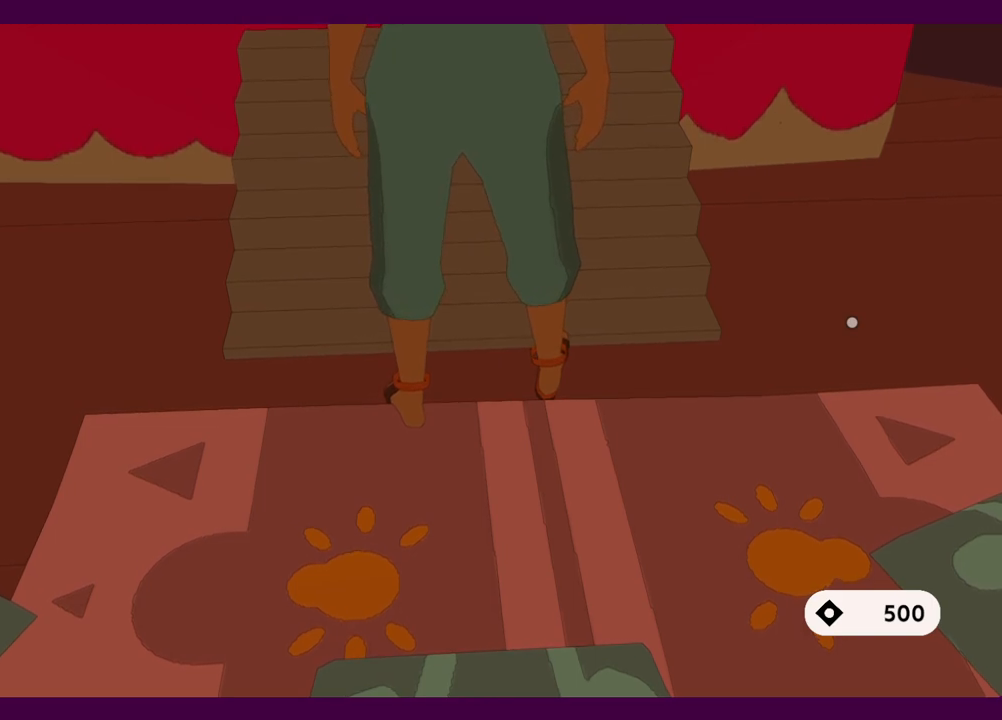
{"keys": ["s"], "mouse": [], "events": []}
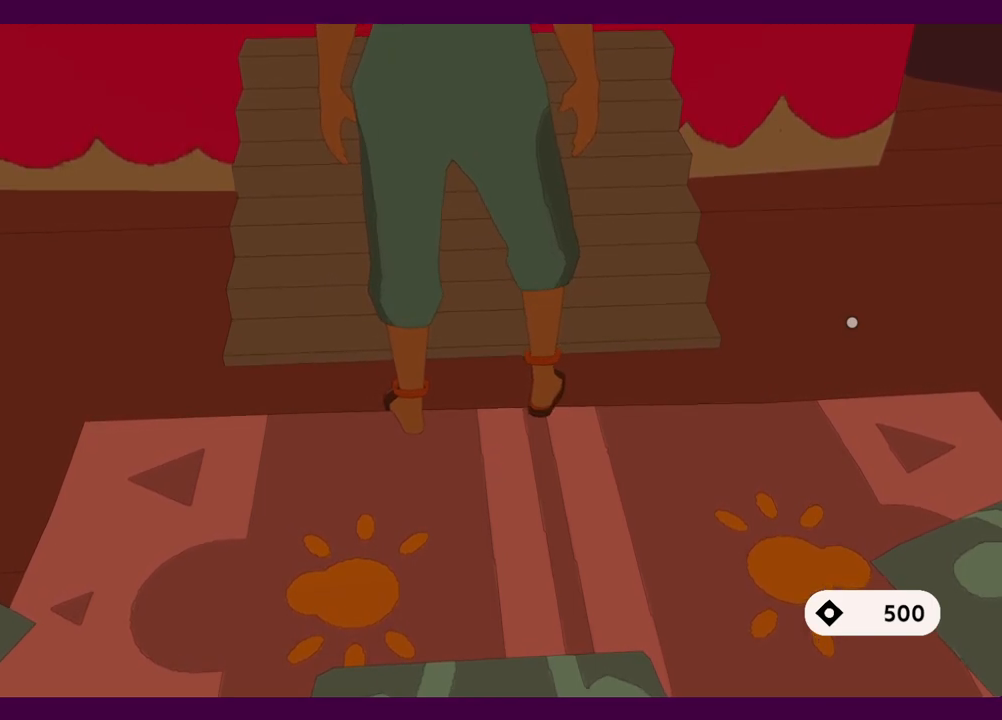
{"keys": ["e", "s"], "mouse": [], "events": [[200, "e", "down"], [334, "e", "up"], [434, "e", "down"]]}
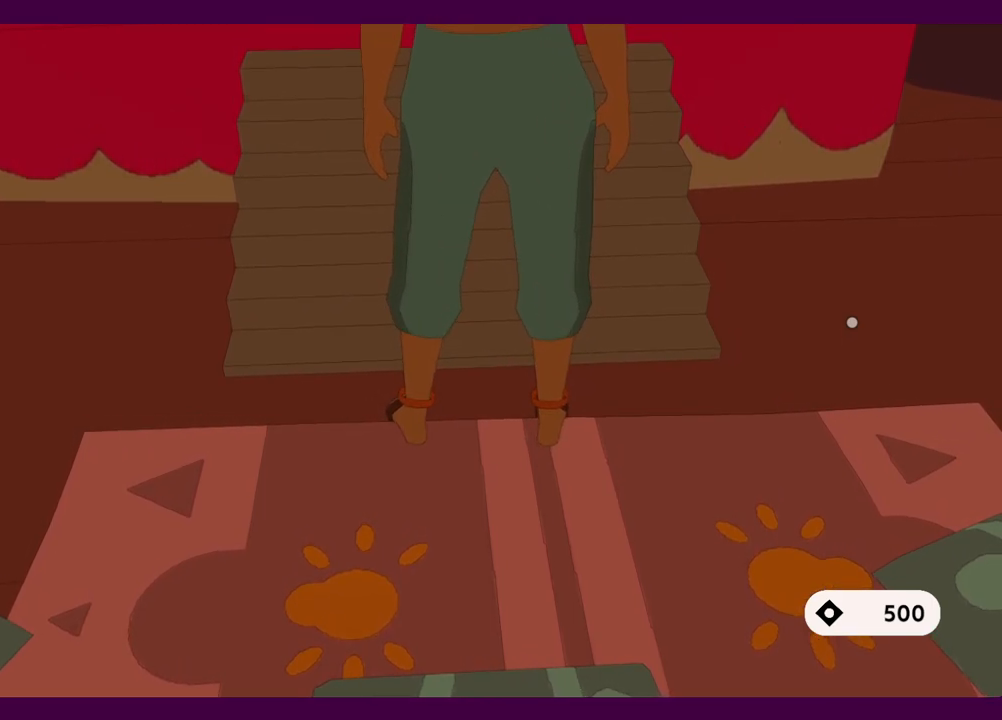
{"keys": ["s"], "mouse": [], "events": [[17, "e", "up"], [167, "e", "down"], [250, "e", "up"], [400, "e", "down"], [484, "e", "up"]]}
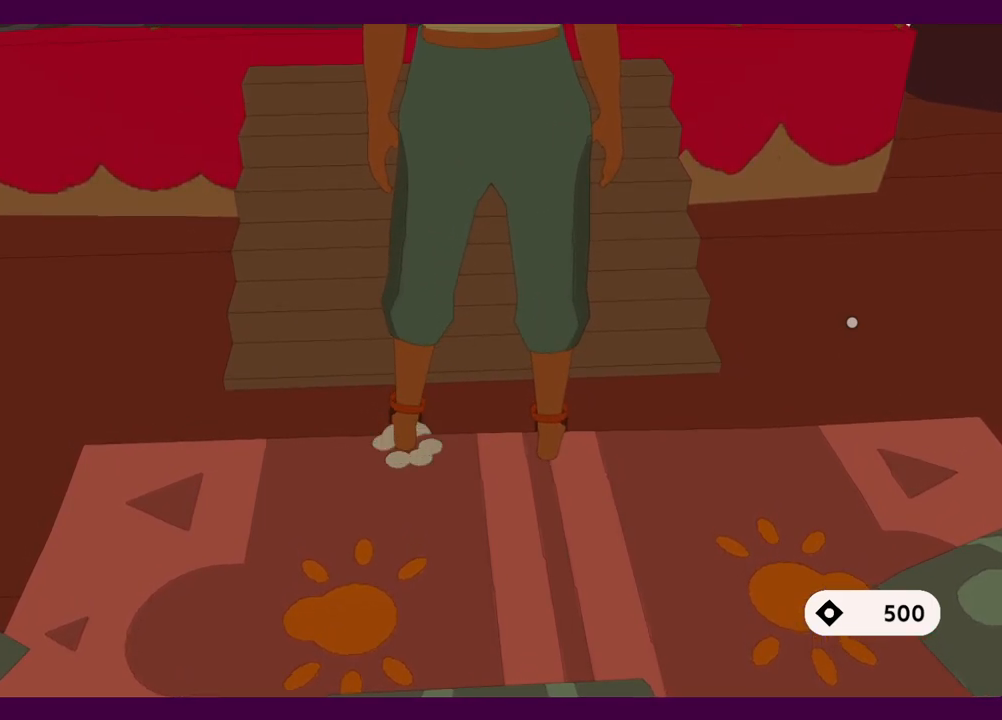
{"keys": ["e", "s"], "mouse": [], "events": [[84, "e", "down"], [184, "e", "up"], [267, "e", "down"], [417, "e", "up"], [500, "e", "down"]]}
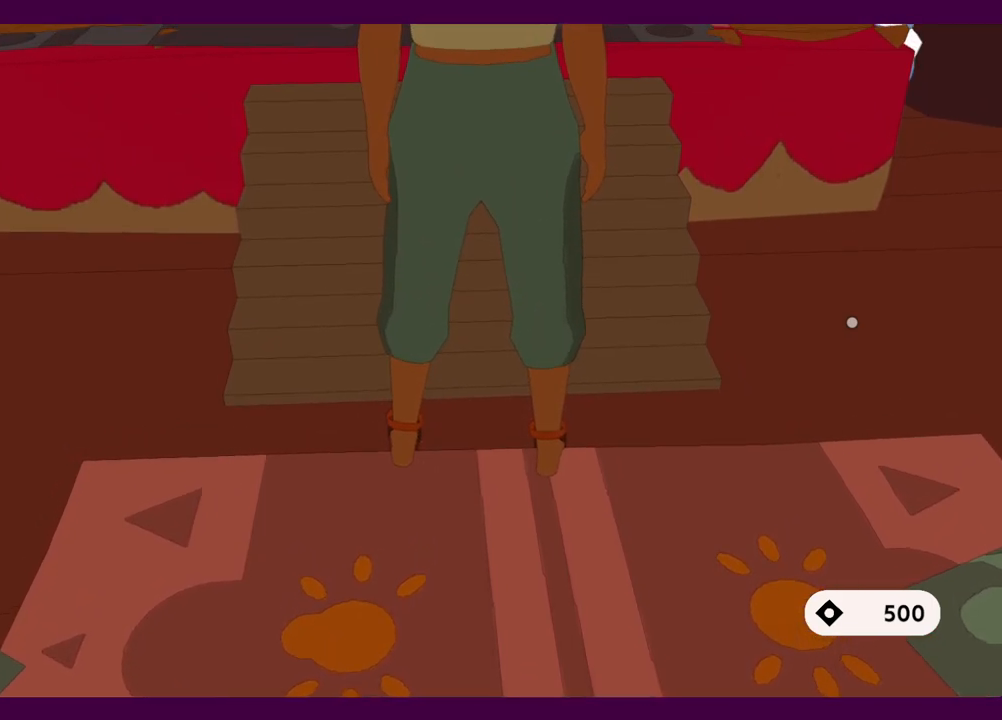
{"keys": ["s"], "mouse": [], "events": [[100, "e", "up"]]}
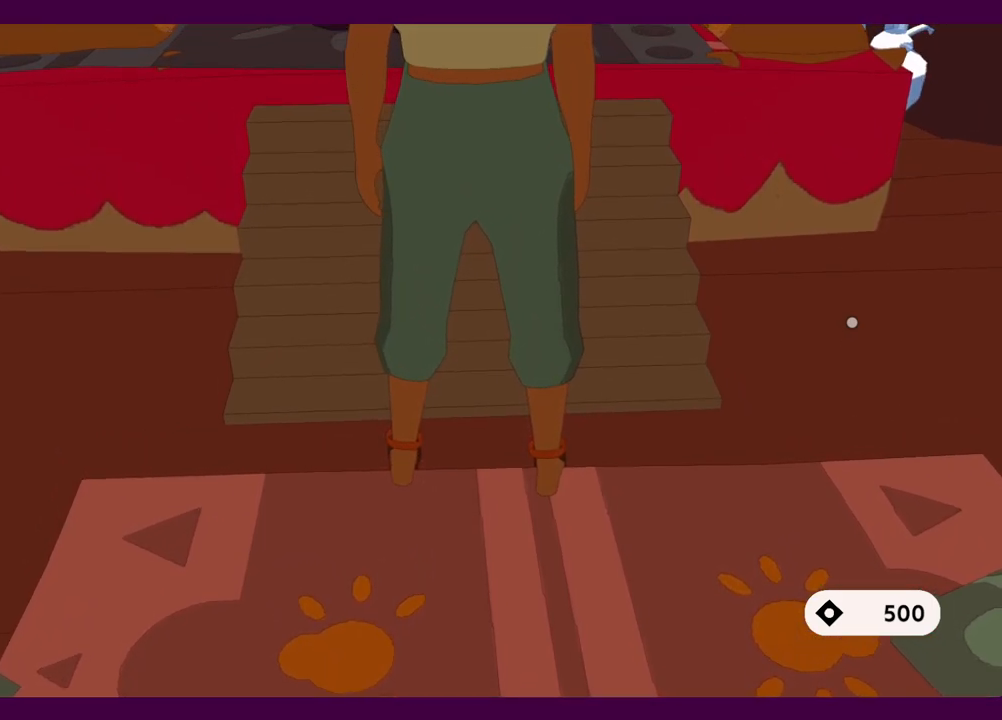
{"keys": ["s"], "mouse": [], "events": []}